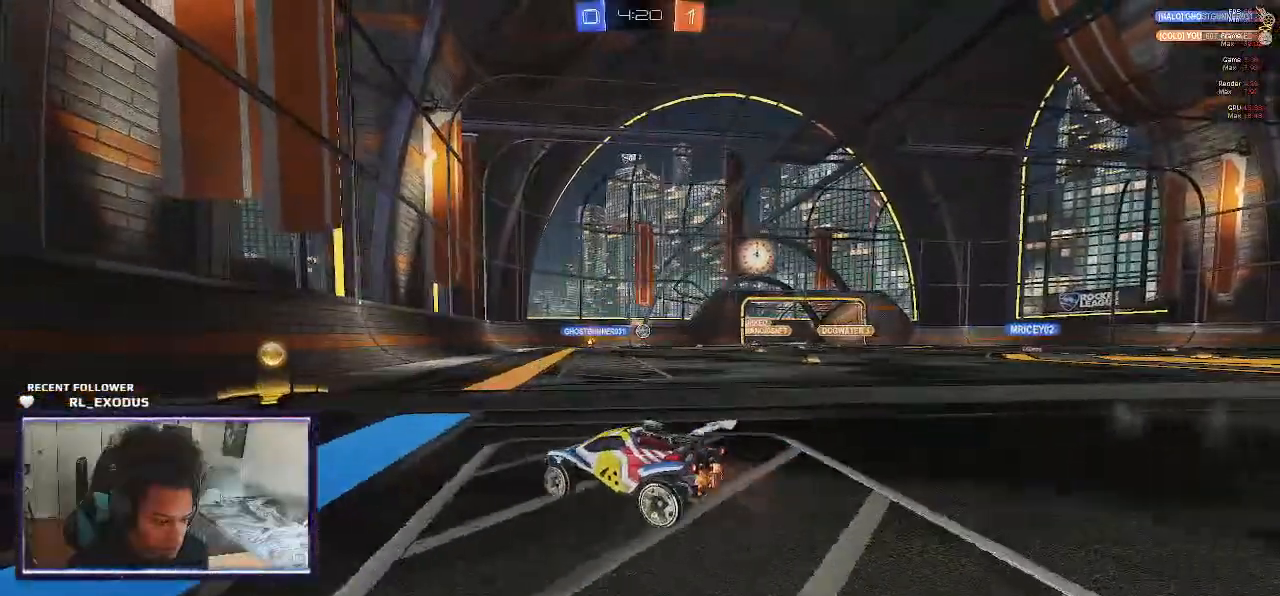
Gameplay with a controller (PlayStation layout); each line is a JSON object with the inputs held at the frame after it. "events" lists button and stick changes between this image and that frame as [ms after this image, input, new state], when the widget could be followed in between. Not read: HOME.
{"buttons": ["R2"], "left_stick": "center", "right_stick": "center", "events": [[267, "left_stick", "right"], [400, "left_stick", "center"]]}
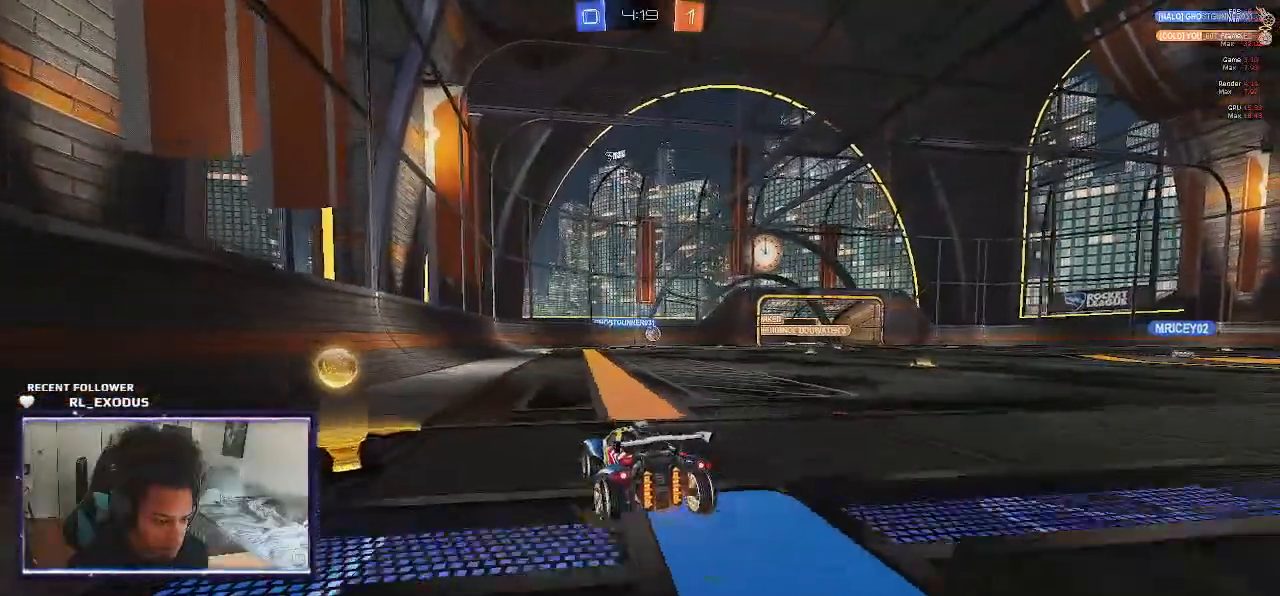
{"buttons": ["R2"], "left_stick": "down-right", "right_stick": "center", "events": [[167, "left_stick", "right"], [217, "left_stick", "down-right"]]}
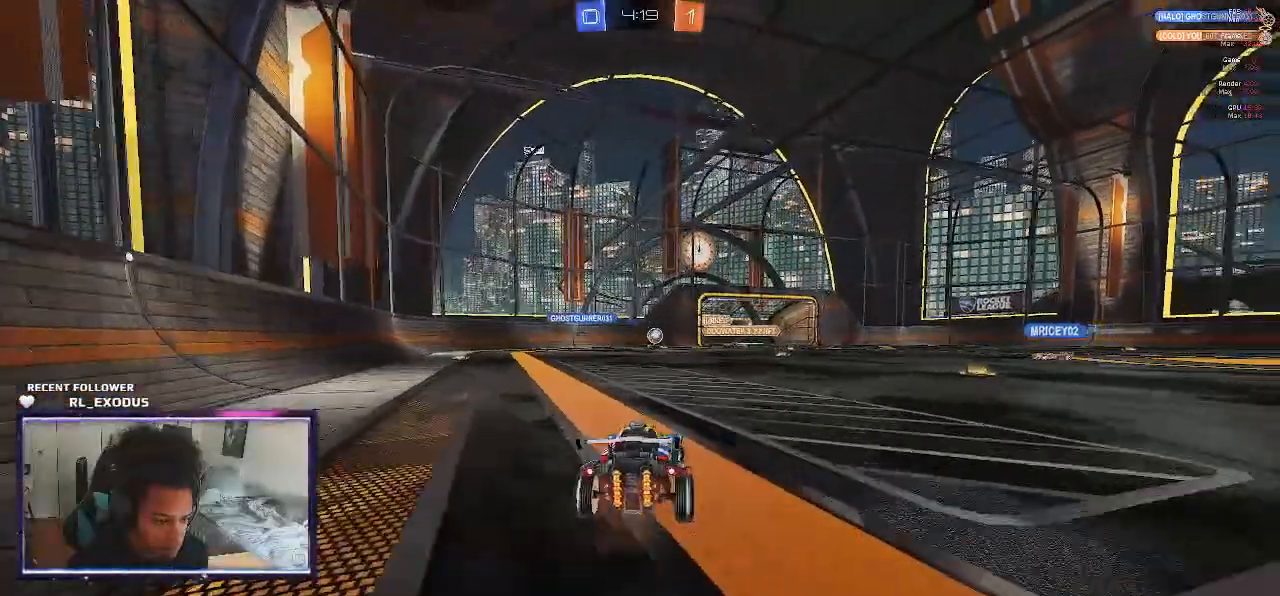
{"buttons": ["R2"], "left_stick": "down-right", "right_stick": "center", "events": [[267, "L1", "down"], [433, "L1", "up"]]}
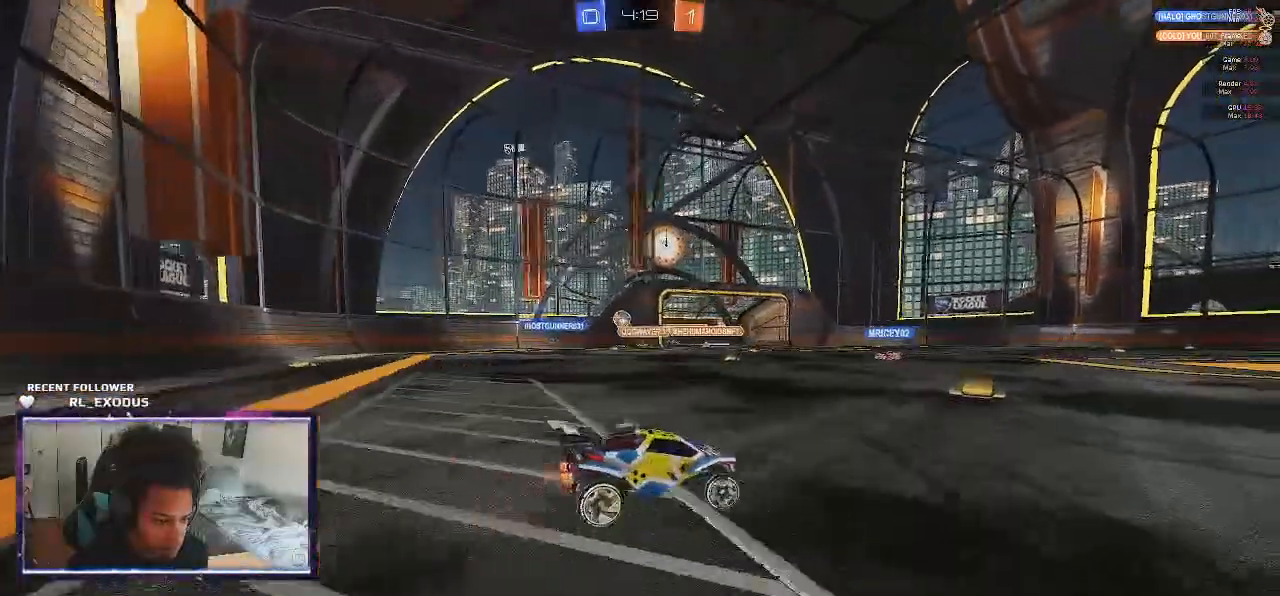
{"buttons": ["R2"], "left_stick": "center", "right_stick": "center", "events": [[267, "L1", "down"], [433, "L1", "up"], [467, "left_stick", "center"]]}
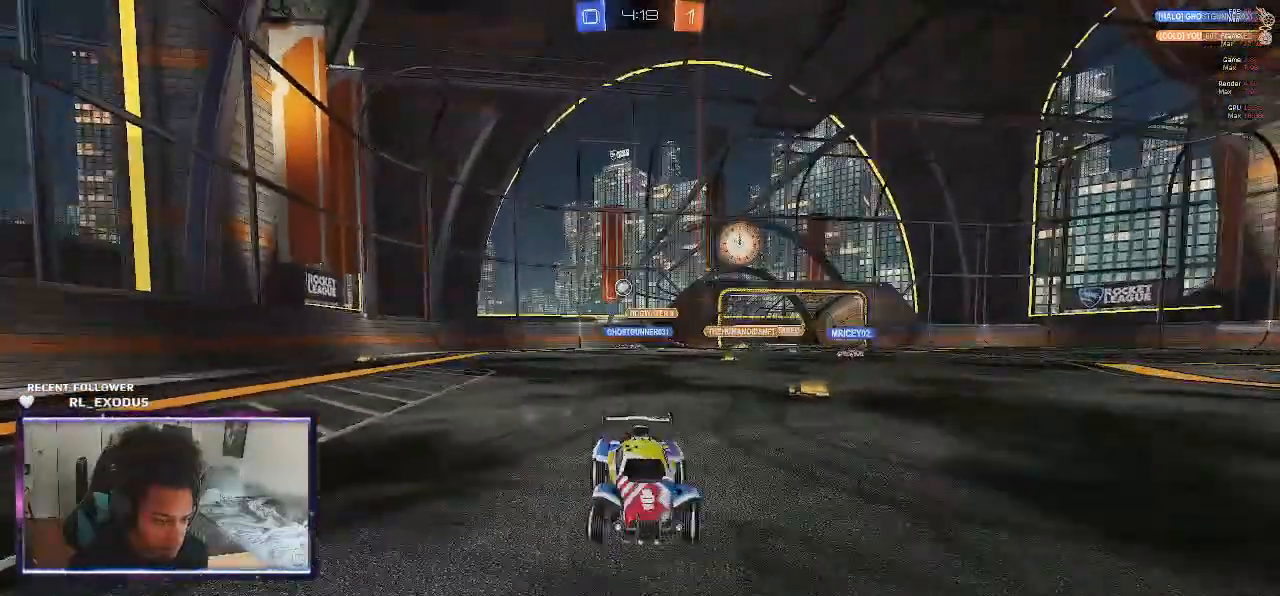
{"buttons": ["R2"], "left_stick": "right", "right_stick": "center", "events": [[500, "left_stick", "right"]]}
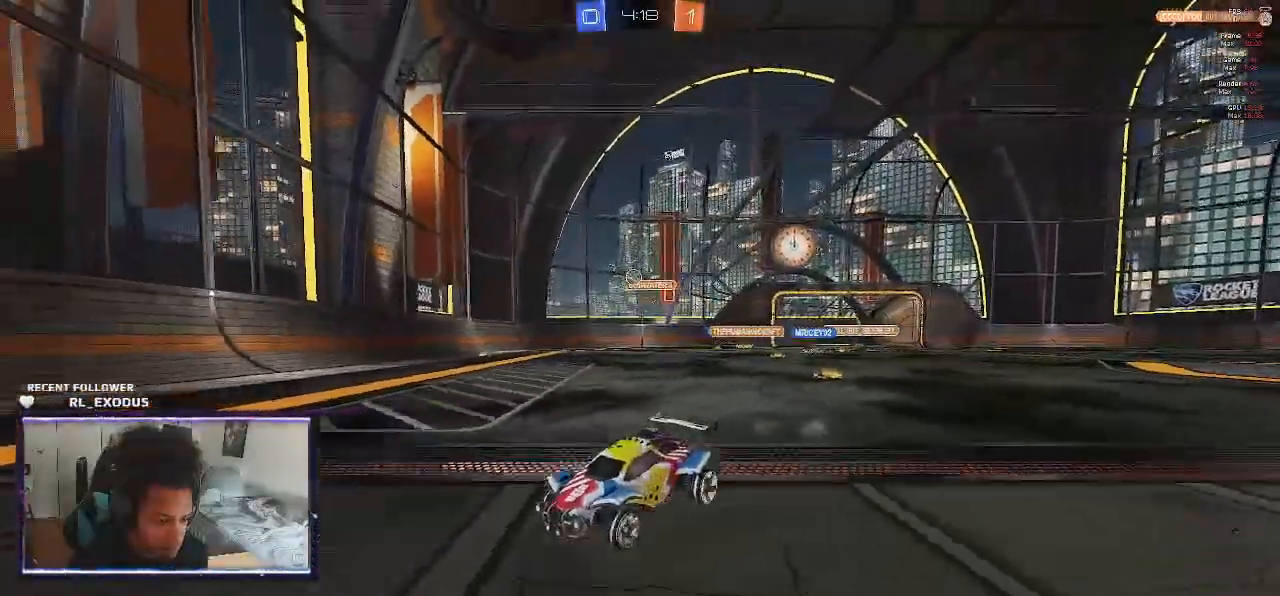
{"buttons": ["R2"], "left_stick": "center", "right_stick": "center", "events": [[300, "left_stick", "center"]]}
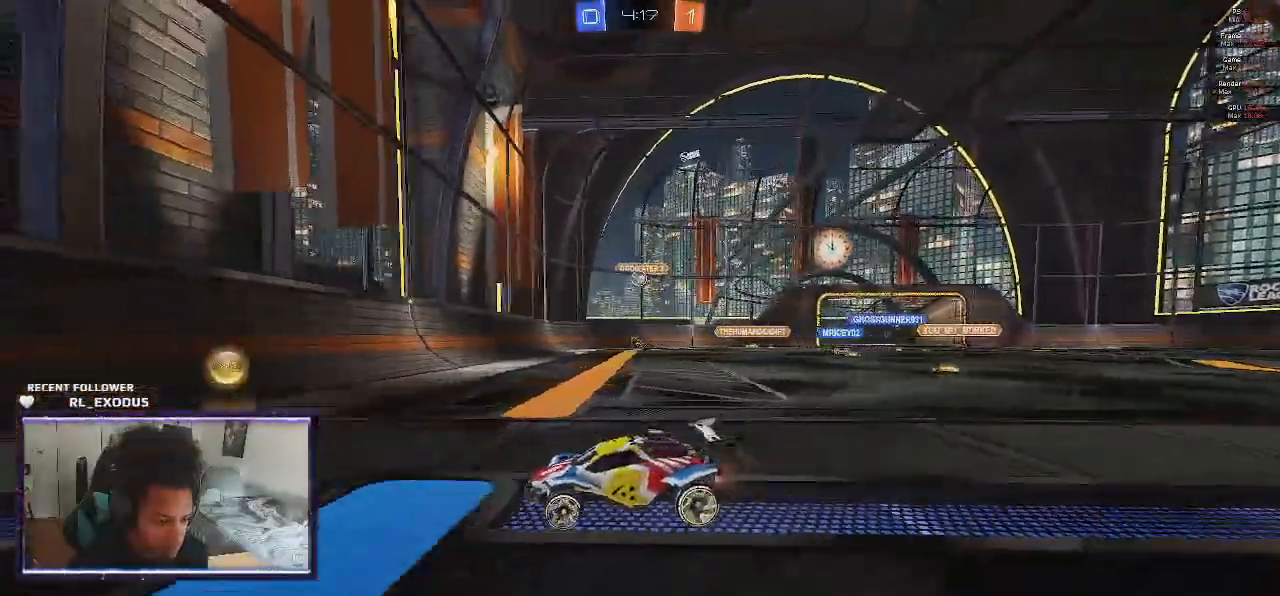
{"buttons": ["R2"], "left_stick": "right", "right_stick": "center", "events": [[100, "left_stick", "right"]]}
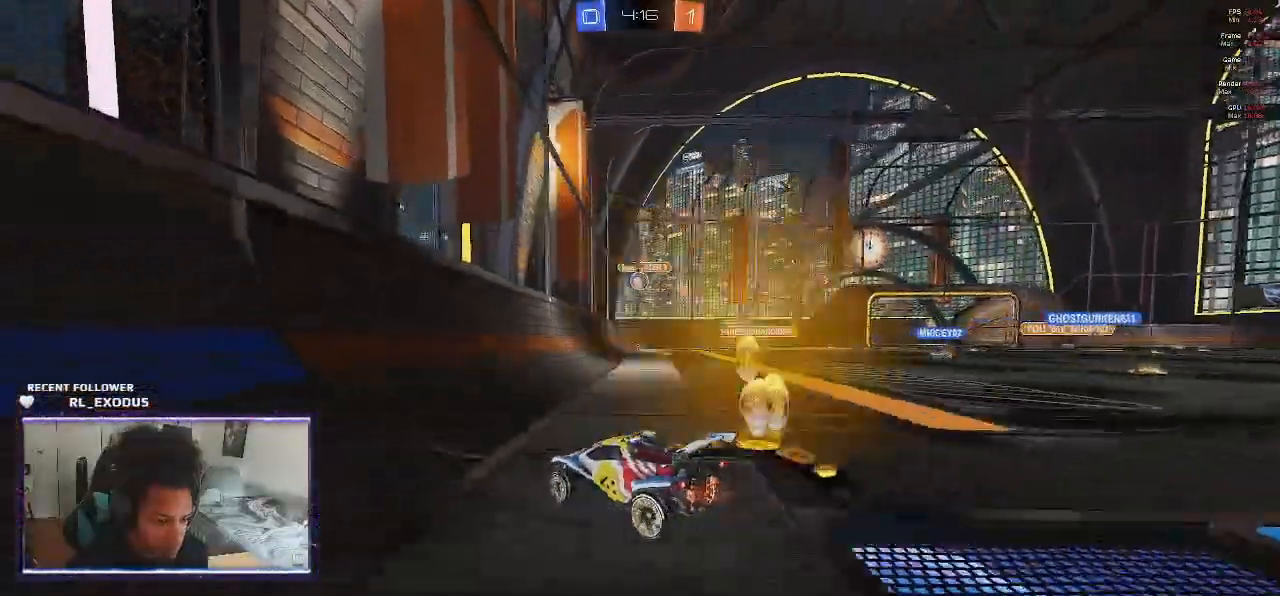
{"buttons": ["R2"], "left_stick": "center", "right_stick": "center", "events": [[333, "left_stick", "center"]]}
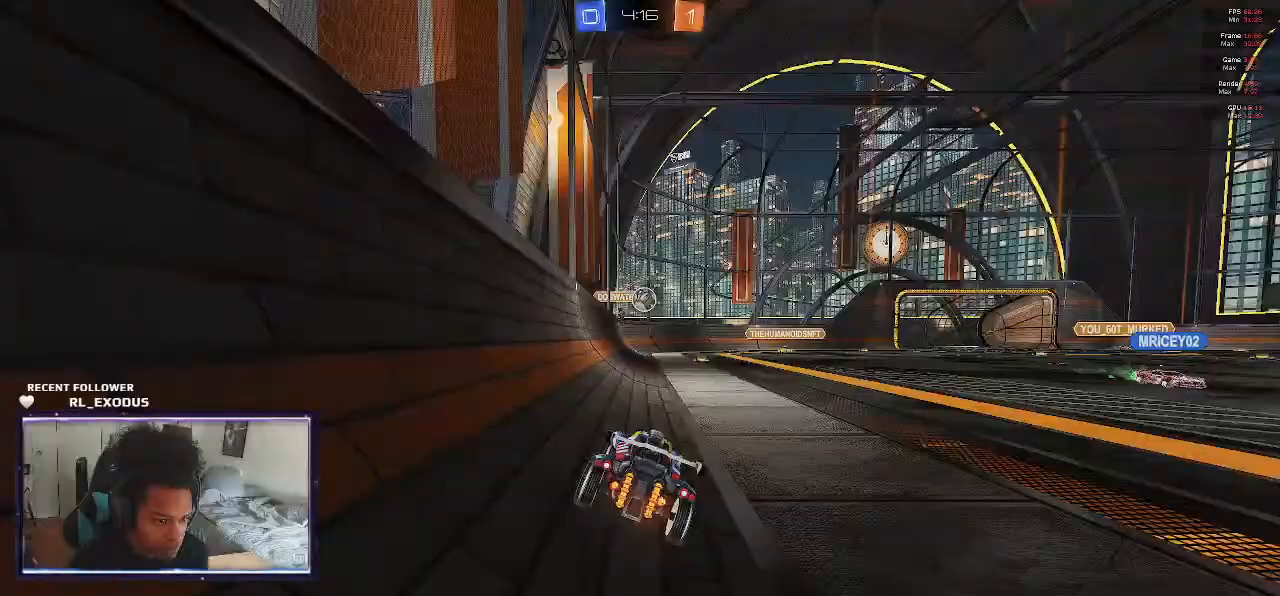
{"buttons": ["R2"], "left_stick": "right", "right_stick": "center", "events": [[167, "left_stick", "right"]]}
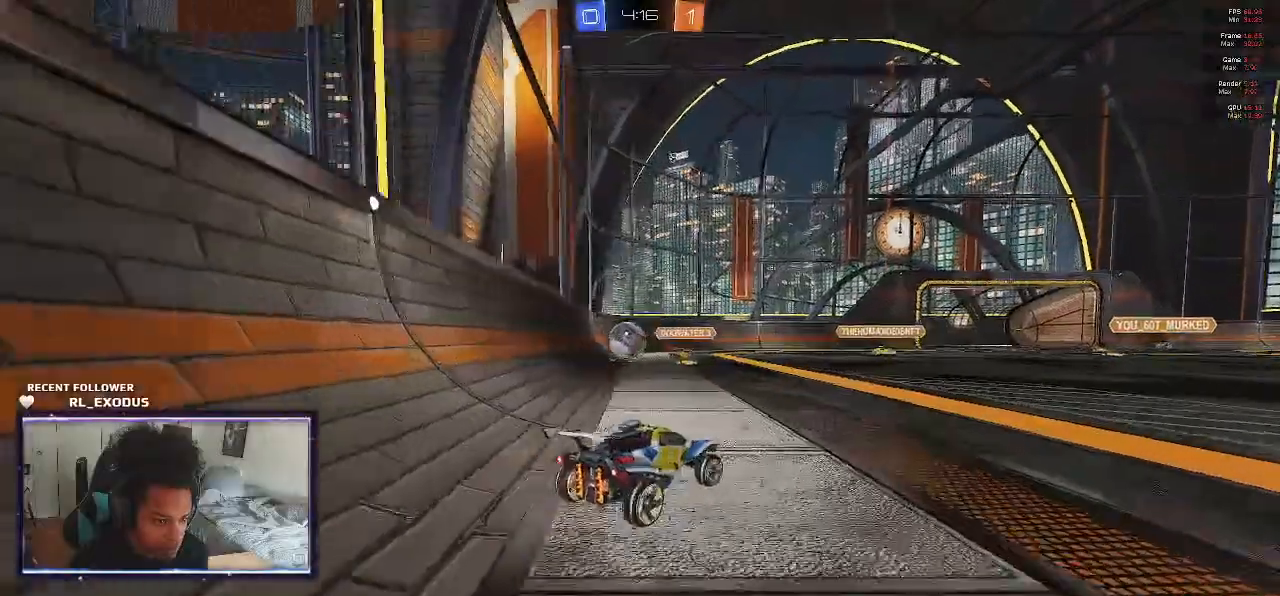
{"buttons": ["L2"], "left_stick": "center", "right_stick": "center", "events": [[167, "L2", "down"], [167, "R2", "up"], [167, "left_stick", "center"]]}
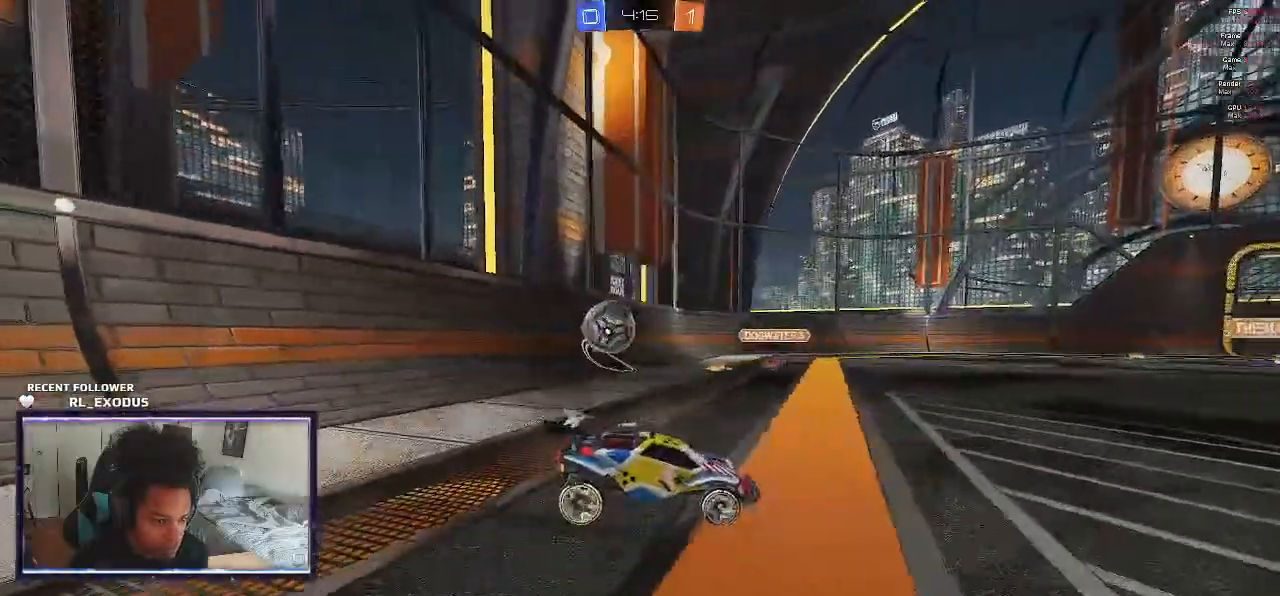
{"buttons": ["L2"], "left_stick": "center", "right_stick": "center", "events": []}
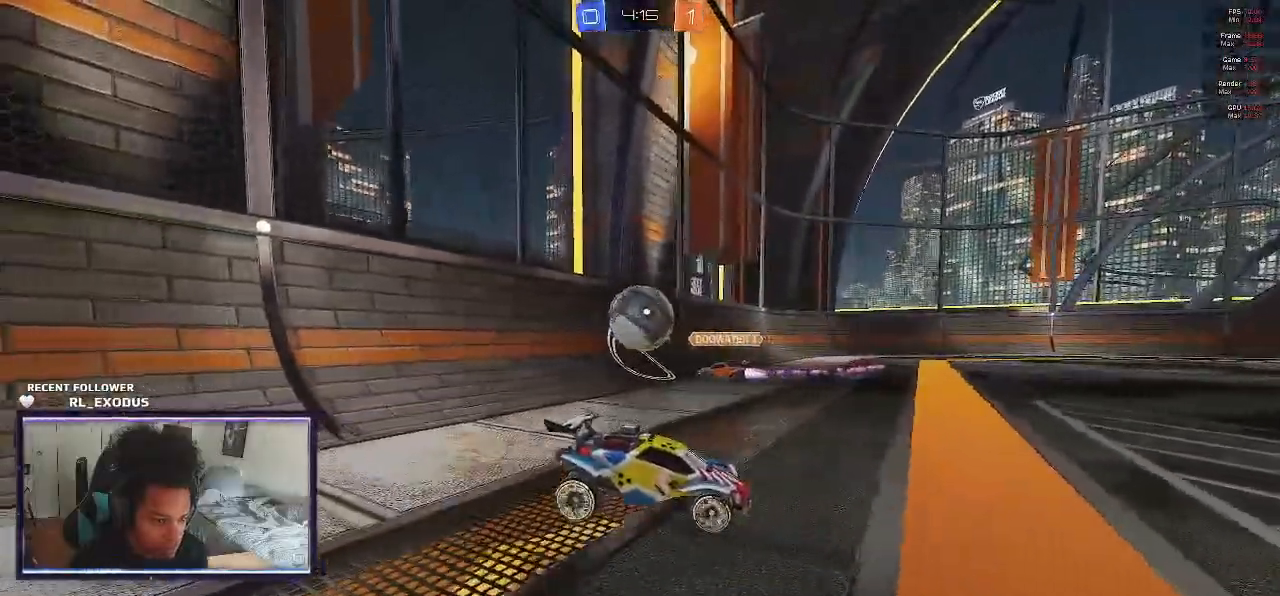
{"buttons": ["L2"], "left_stick": "right", "right_stick": "center", "events": [[233, "left_stick", "right"]]}
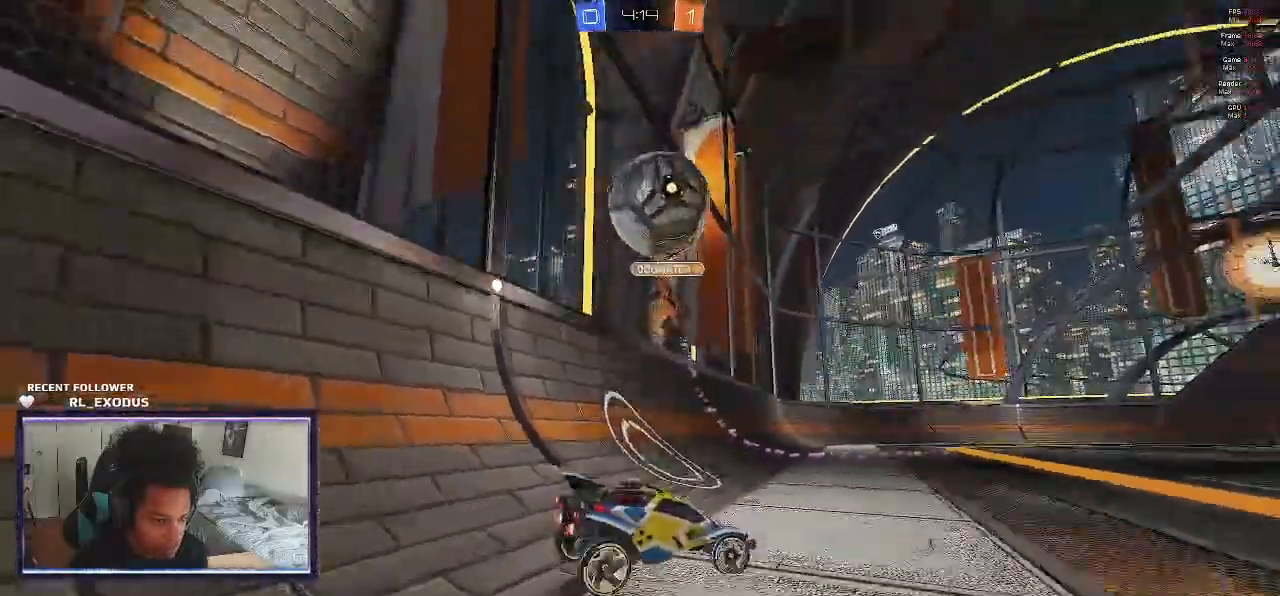
{"buttons": ["L2"], "left_stick": "center", "right_stick": "center"}
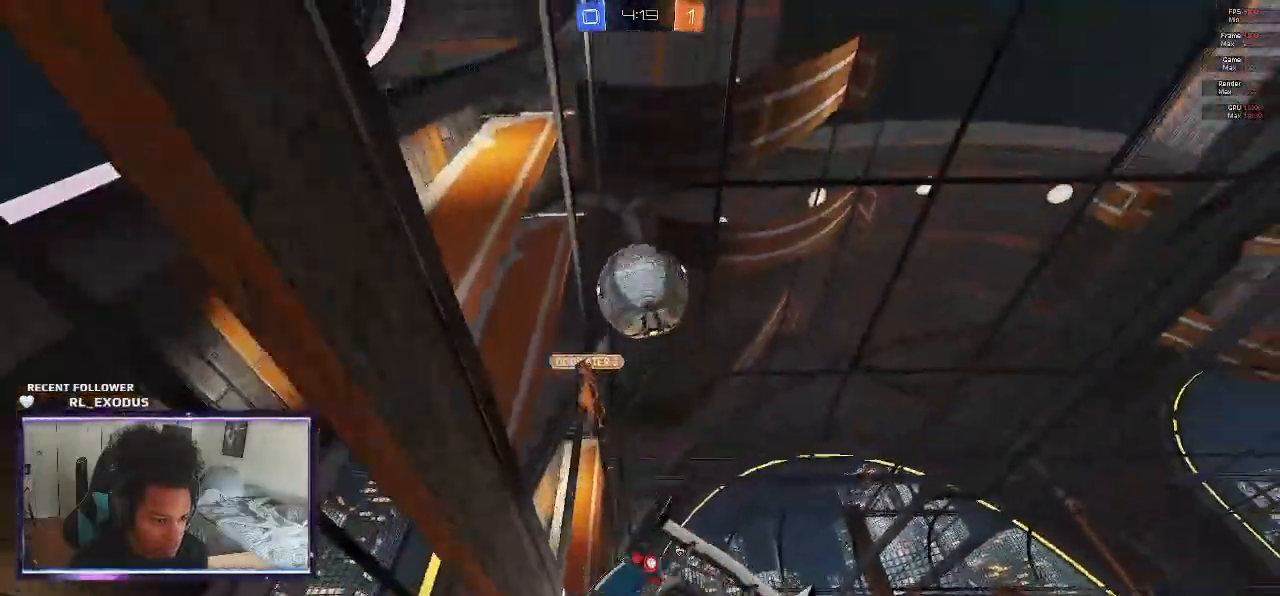
{"buttons": ["L2"], "left_stick": "down", "right_stick": "center", "events": [[117, "left_stick", "left"], [233, "left_stick", "center"], [400, "left_stick", "down"], [433, "CROSS", "down"], [500, "CROSS", "up"]]}
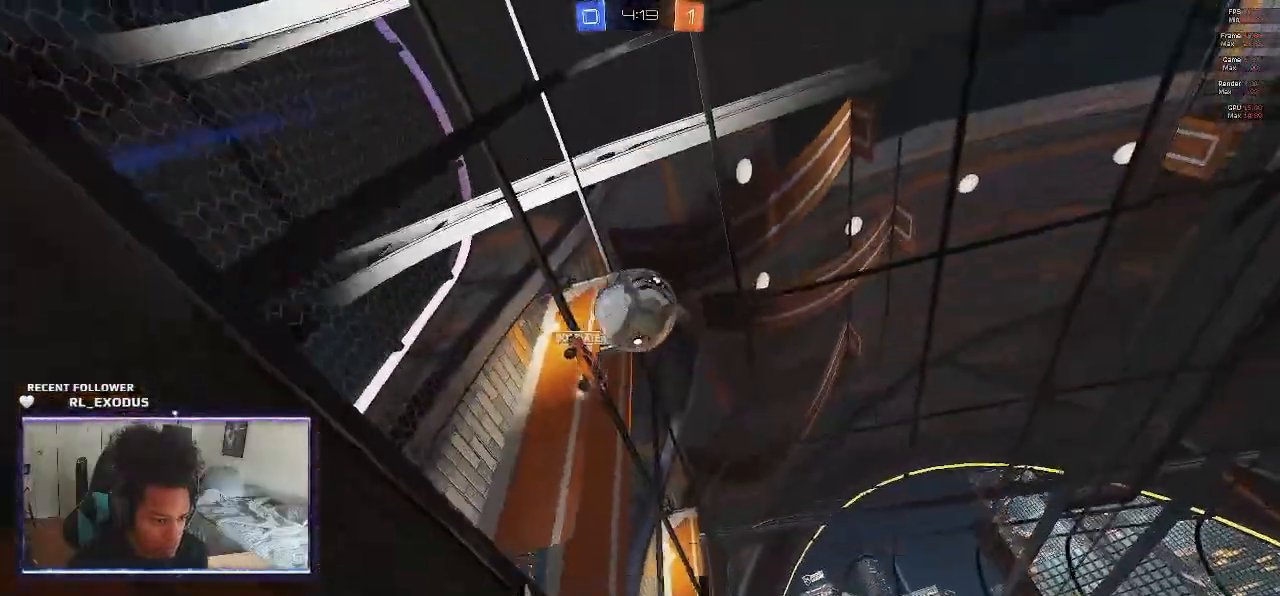
{"buttons": ["R1"], "left_stick": "up", "right_stick": "center", "events": [[33, "CROSS", "down"], [100, "CROSS", "up"], [167, "left_stick", "center"], [200, "L2", "up"], [200, "R1", "down"], [233, "left_stick", "up-left"], [433, "left_stick", "up"]]}
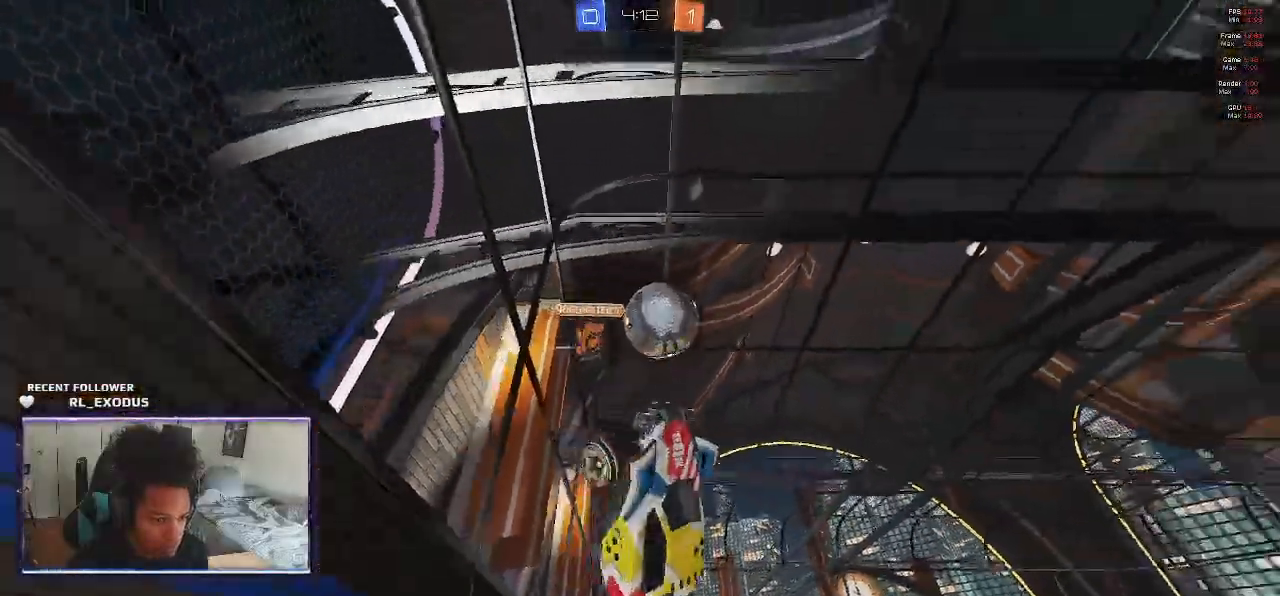
{"buttons": ["R2"], "left_stick": "center", "right_stick": "center", "events": [[333, "R1", "up"], [400, "R2", "down"], [467, "left_stick", "center"]]}
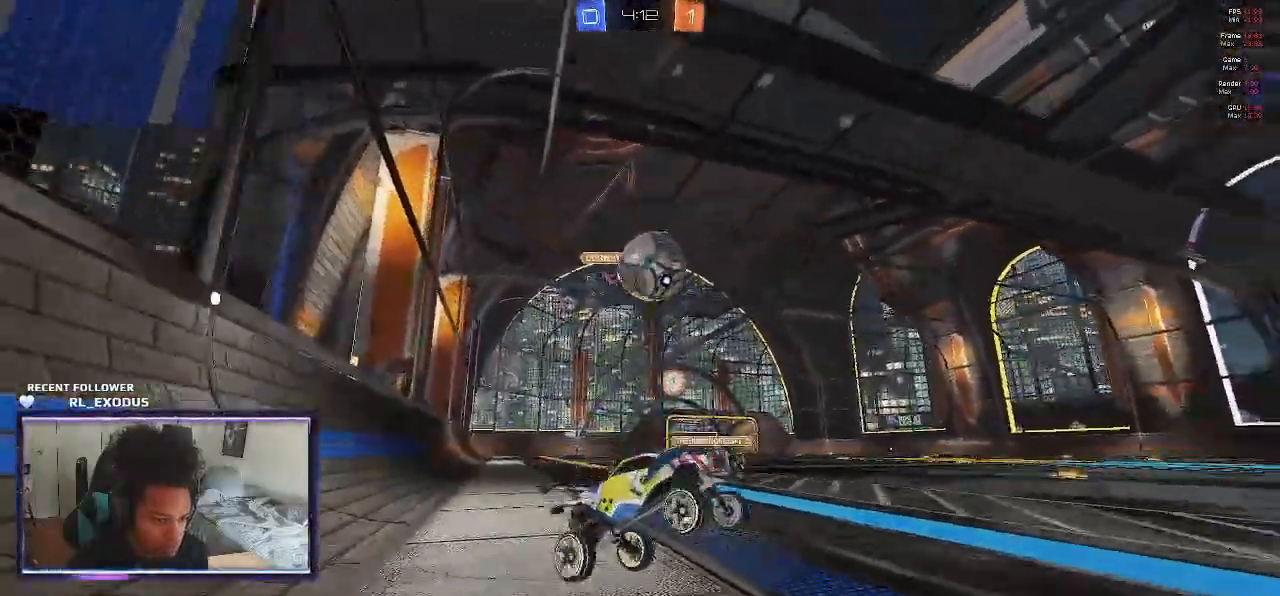
{"buttons": ["R2"], "left_stick": "center", "right_stick": "center", "events": []}
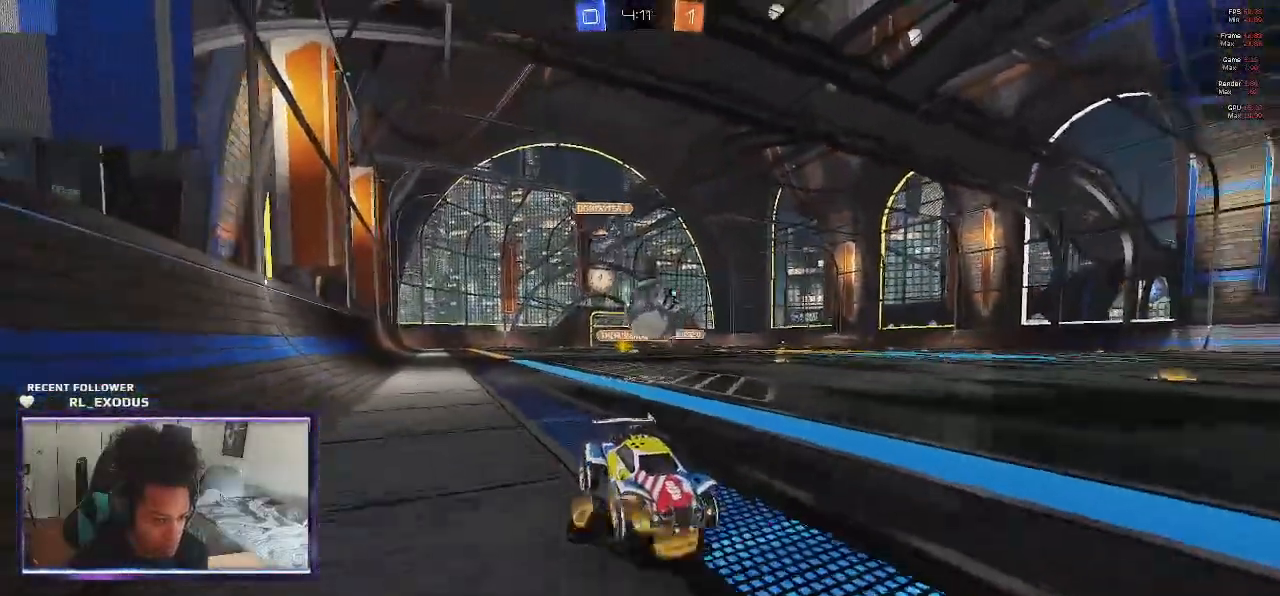
{"buttons": ["R2"], "left_stick": "center", "right_stick": "center", "events": [[233, "left_stick", "left"], [400, "left_stick", "center"]]}
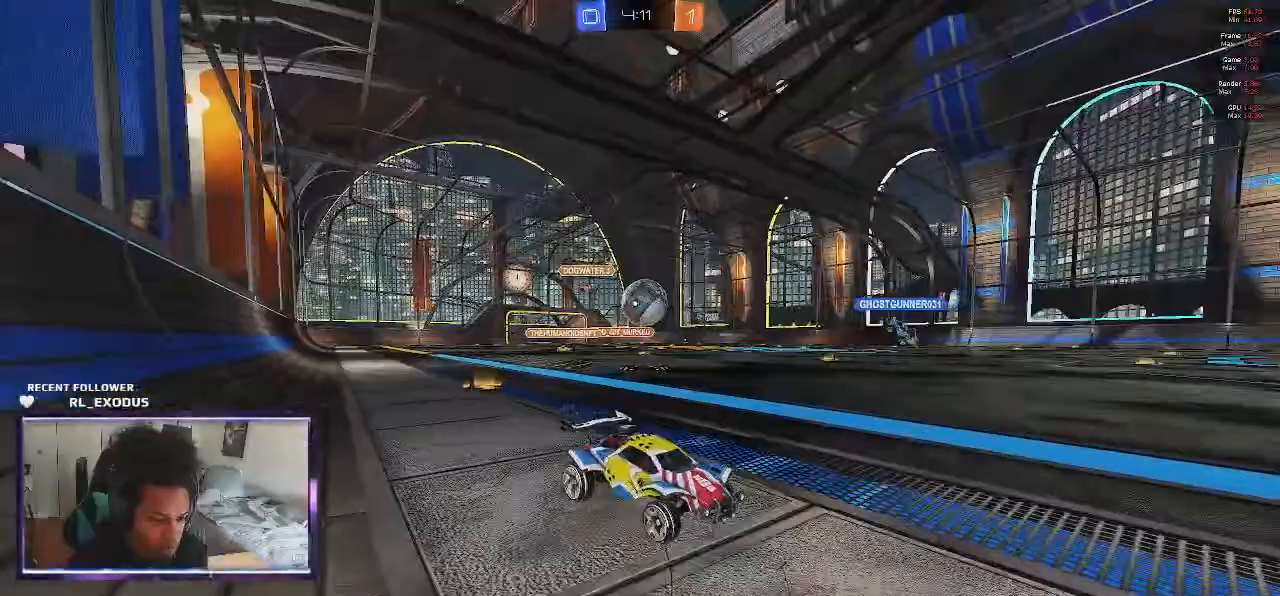
{"buttons": ["R2"], "left_stick": "left", "right_stick": "center", "events": [[33, "left_stick", "left"]]}
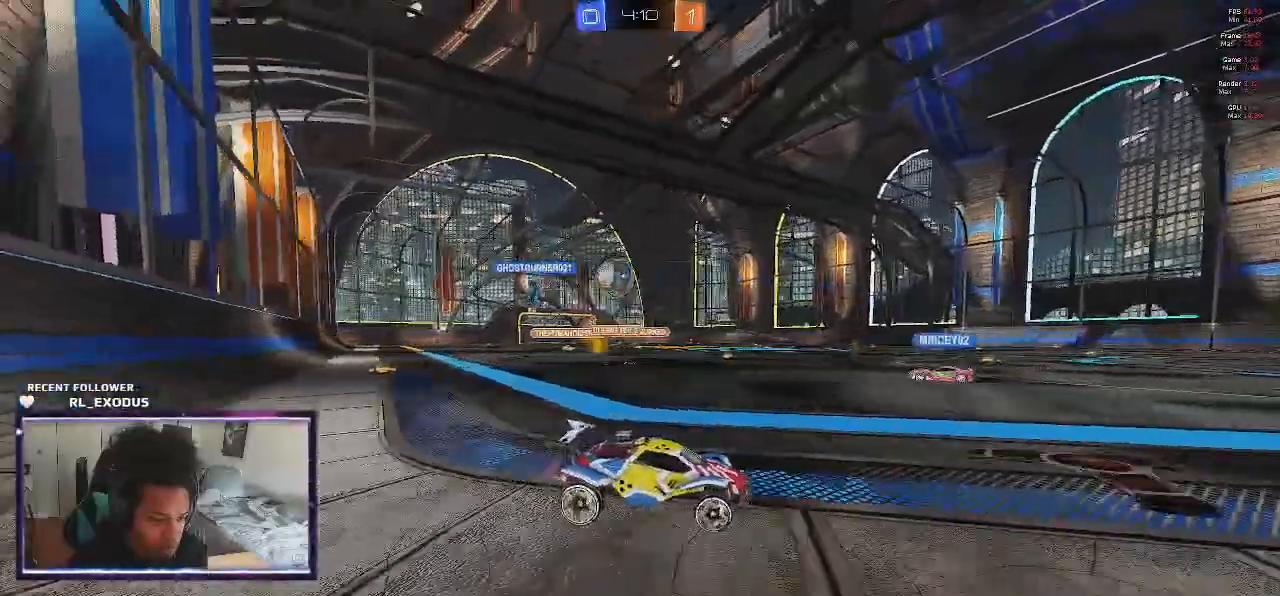
{"buttons": ["R2"], "left_stick": "center", "right_stick": "center", "events": [[467, "left_stick", "center"]]}
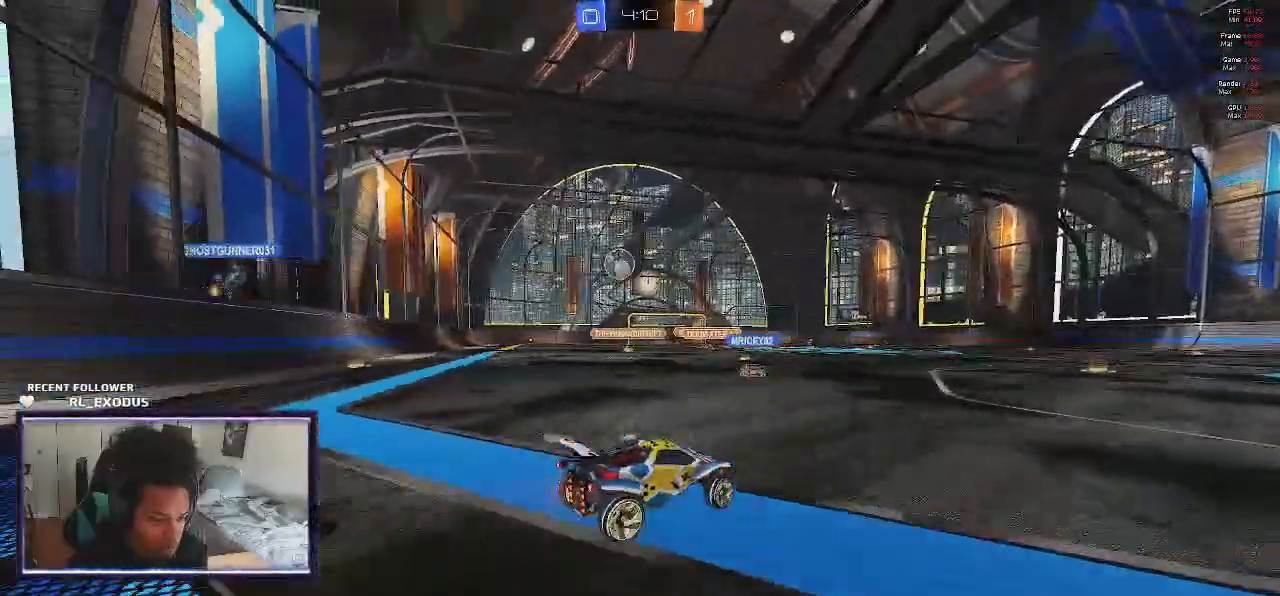
{"buttons": ["R2"], "left_stick": "right", "right_stick": "center", "events": [[233, "left_stick", "right"]]}
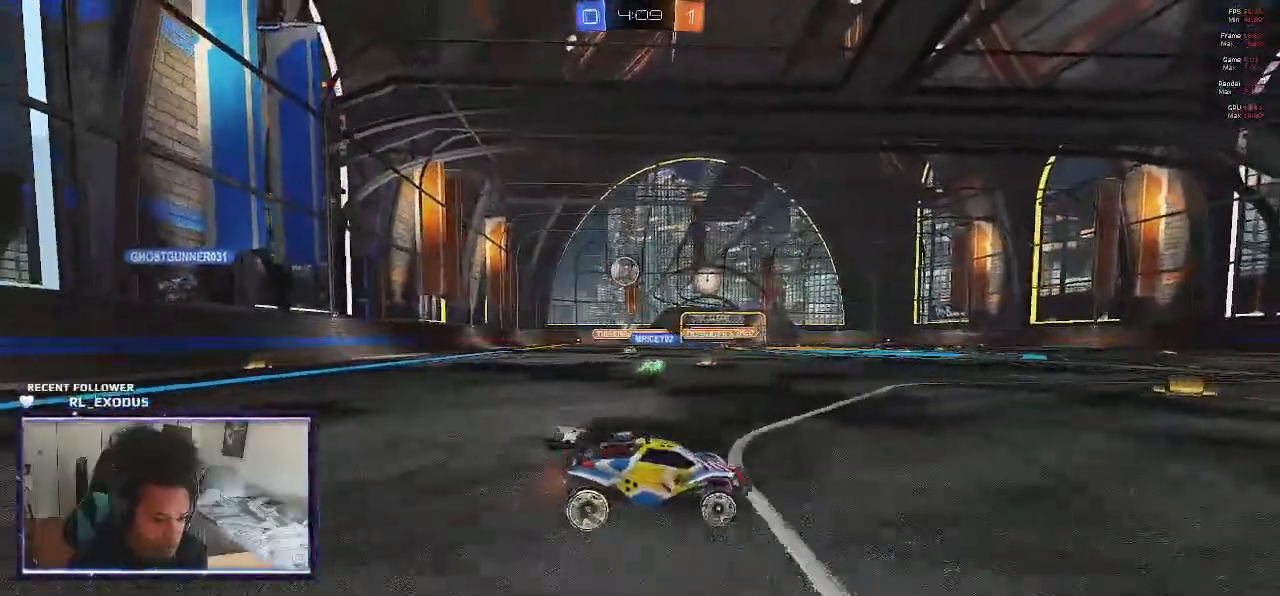
{"buttons": ["R2"], "left_stick": "left", "right_stick": "center", "events": [[33, "left_stick", "center"], [233, "left_stick", "left"], [300, "L1", "down"], [433, "L1", "up"]]}
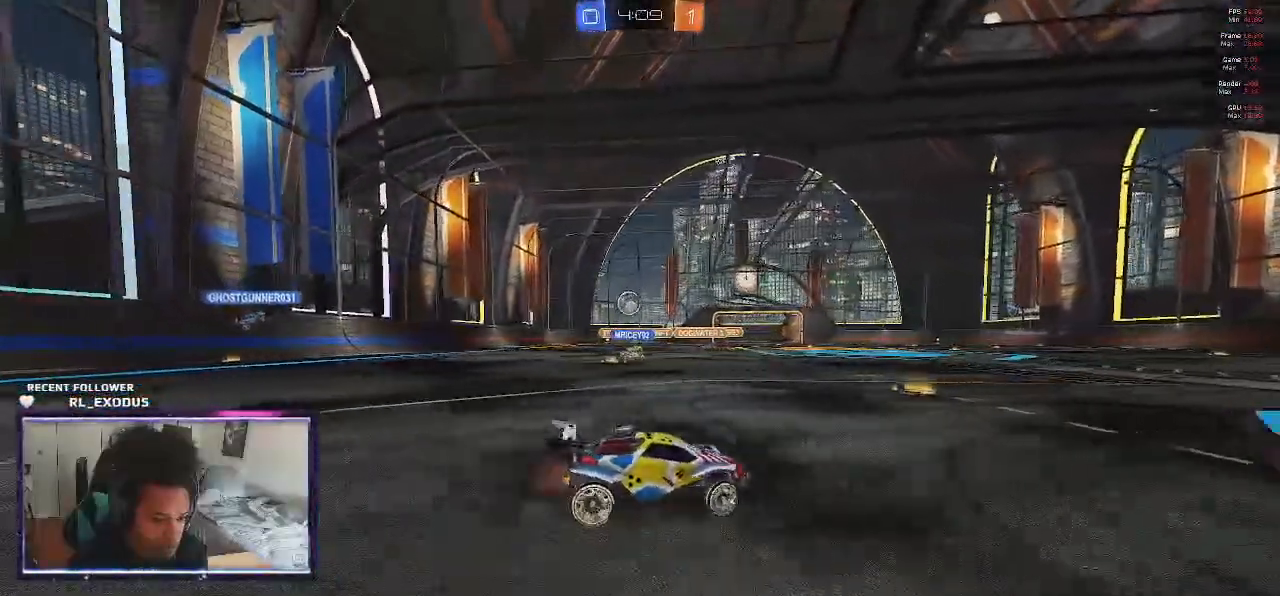
{"buttons": ["R2"], "left_stick": "left", "right_stick": "center", "events": []}
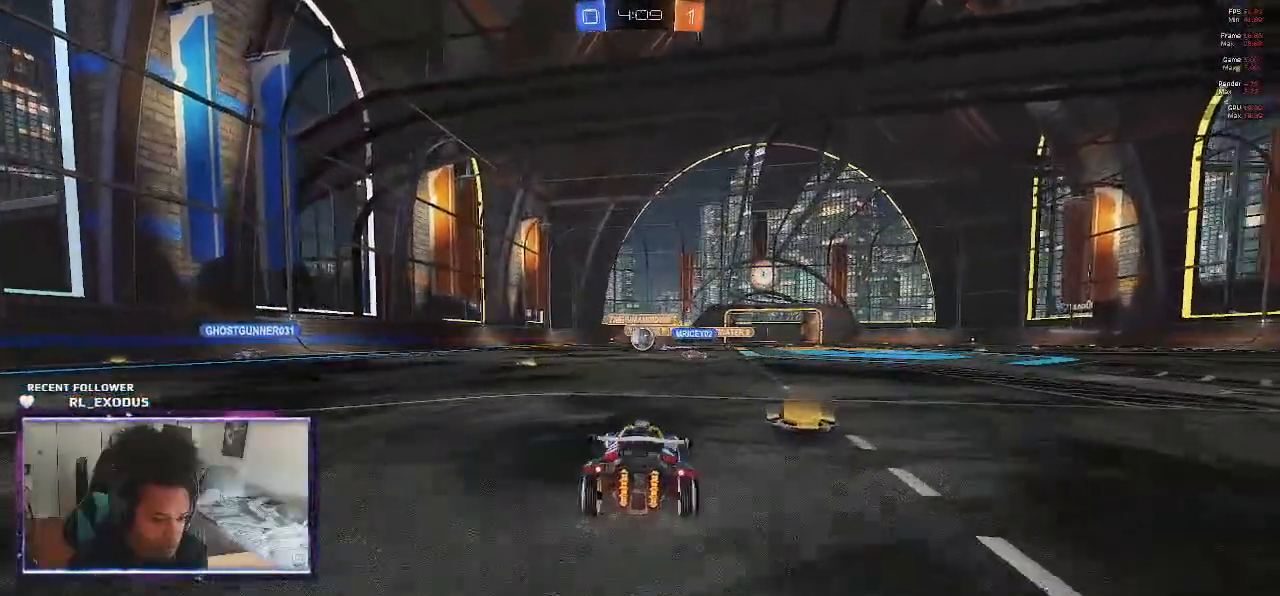
{"buttons": ["R2"], "left_stick": "left", "right_stick": "center", "events": [[33, "left_stick", "center"], [117, "left_stick", "left"], [283, "left_stick", "center"], [367, "left_stick", "left"]]}
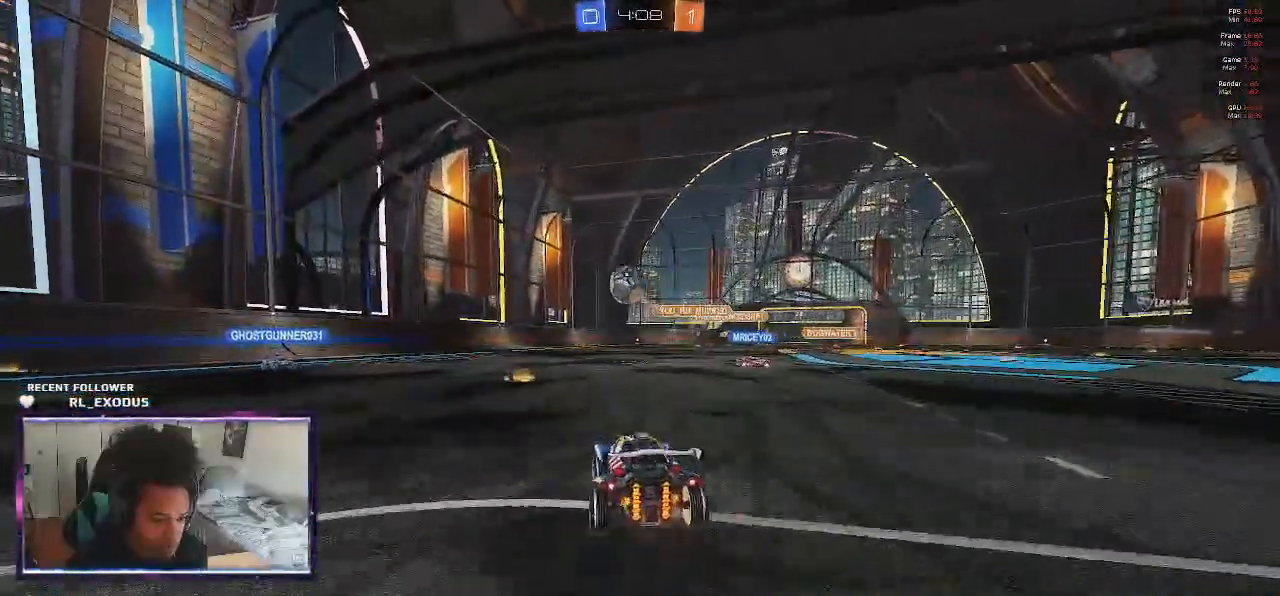
{"buttons": ["R2"], "left_stick": "left", "right_stick": "center", "events": [[33, "L1", "down"], [167, "L1", "up"]]}
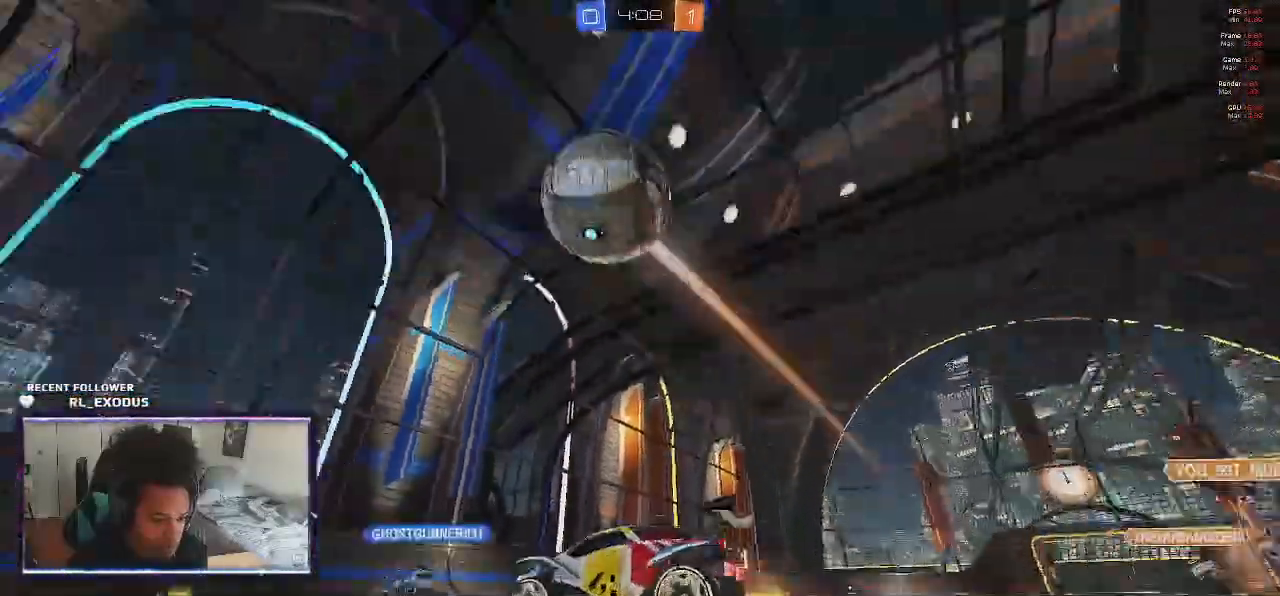
{"buttons": ["R2"], "left_stick": "left", "right_stick": "center", "events": []}
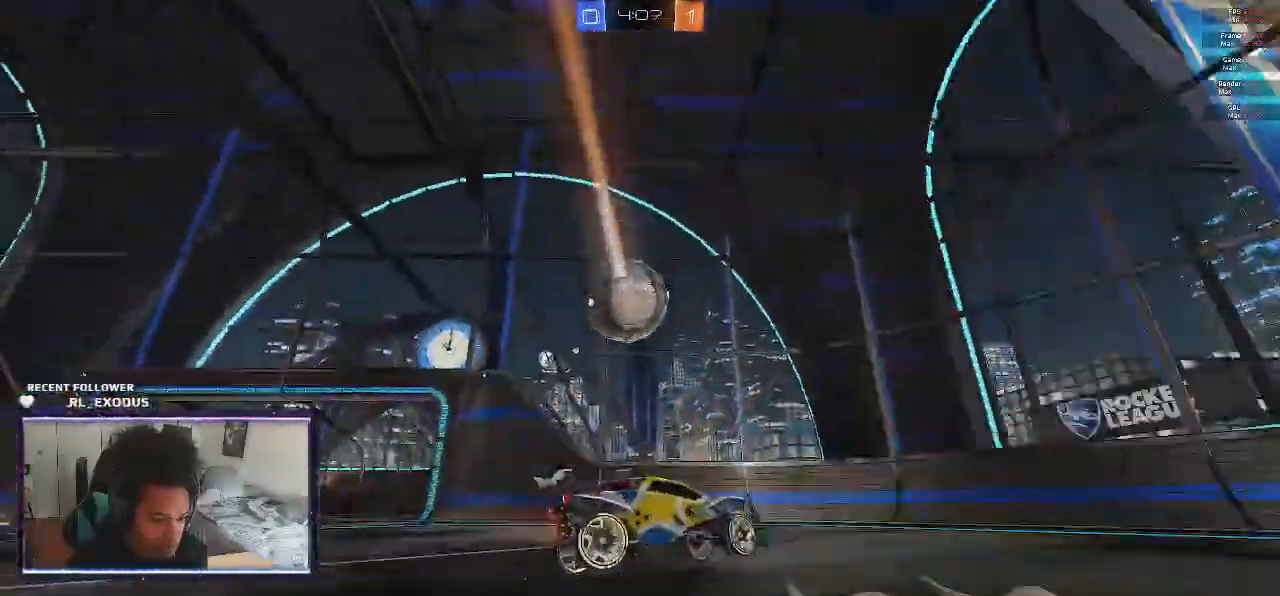
{"buttons": [], "left_stick": "down-left", "right_stick": "center", "events": [[167, "left_stick", "center"], [433, "left_stick", "left"], [467, "R2", "up"], [483, "left_stick", "down-left"]]}
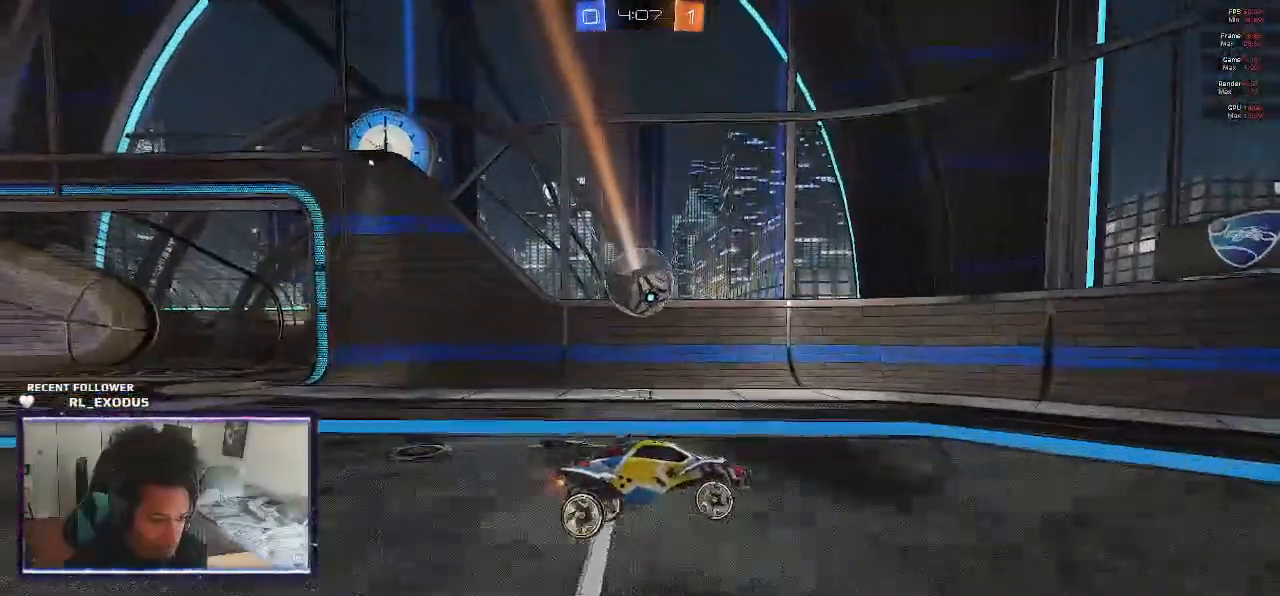
{"buttons": ["L1"], "left_stick": "left", "right_stick": "center"}
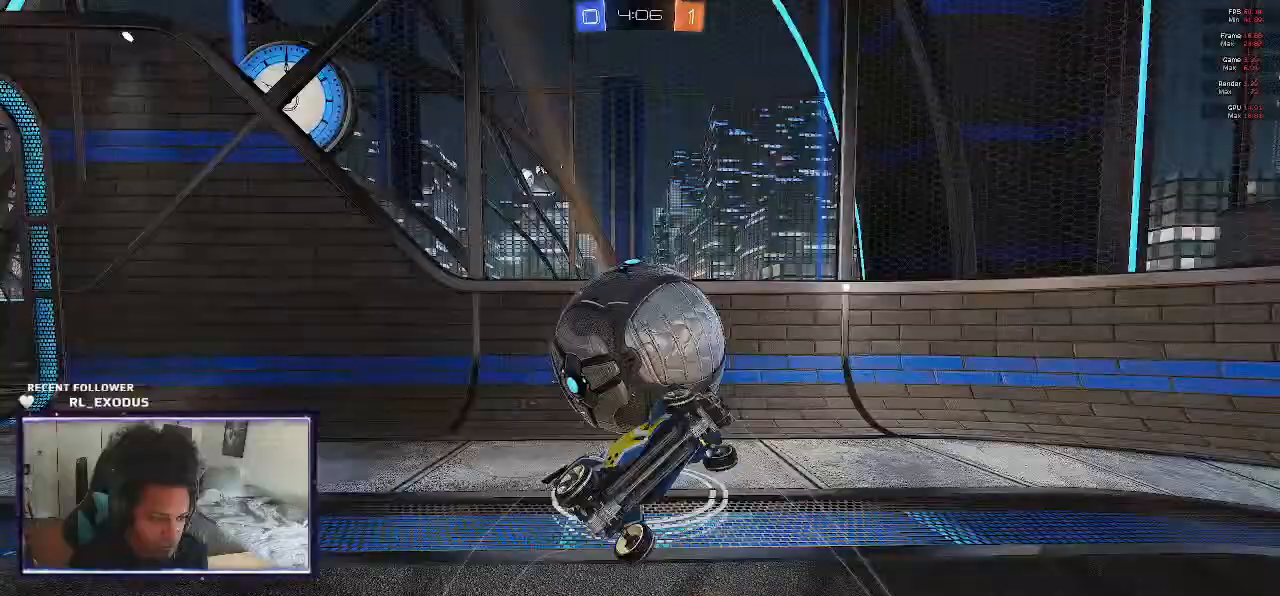
{"buttons": ["R2"], "left_stick": "right", "right_stick": "center", "events": [[33, "R2", "down"], [300, "L1", "up"], [350, "left_stick", "center"], [400, "left_stick", "right"]]}